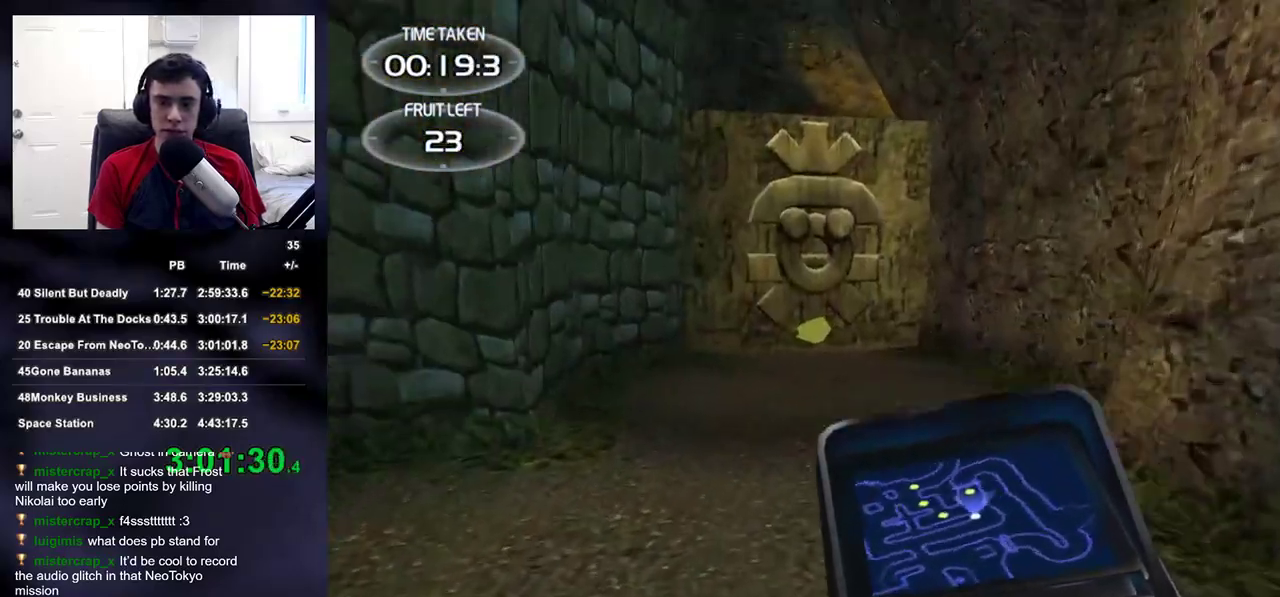
Gameplay with a controller (PlayStation layout); each line is a JSON object with the inputs held at the frame after it. "events" lists button and stick changes between this image and that frame as [ms after this image, input, new state], when the widget could be followed in between.
{"buttons": [], "left_stick": "up", "right_stick": "center", "events": [[33, "right_stick", "center"]]}
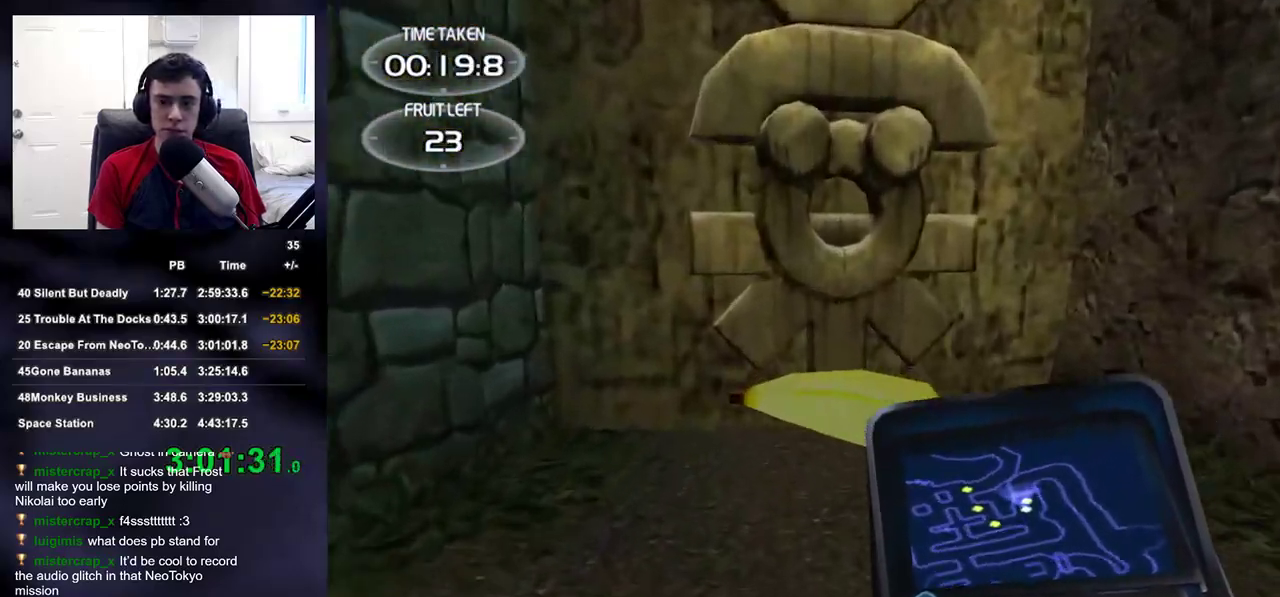
{"buttons": [], "left_stick": "left", "right_stick": "left", "events": [[100, "L3", "down"], [100, "left_stick", "center"], [233, "right_stick", "left"], [383, "left_stick", "left"], [400, "L3", "up"]]}
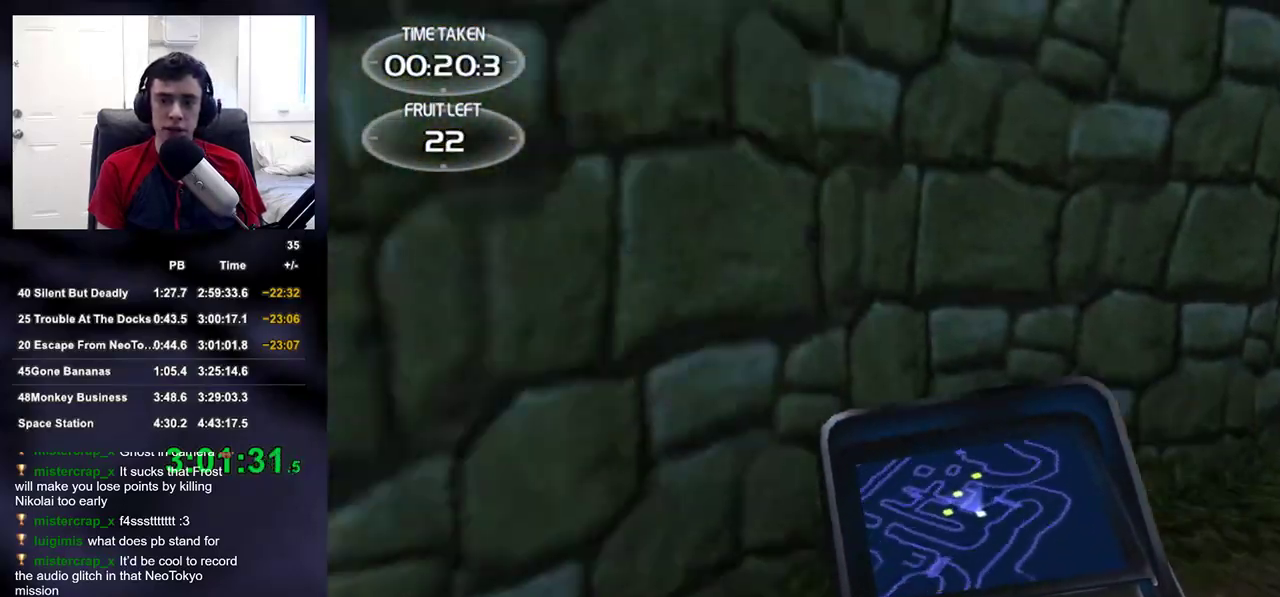
{"buttons": [], "left_stick": "up-left", "right_stick": "right", "events": [[83, "left_stick", "up-left"], [217, "right_stick", "center"], [467, "right_stick", "right"]]}
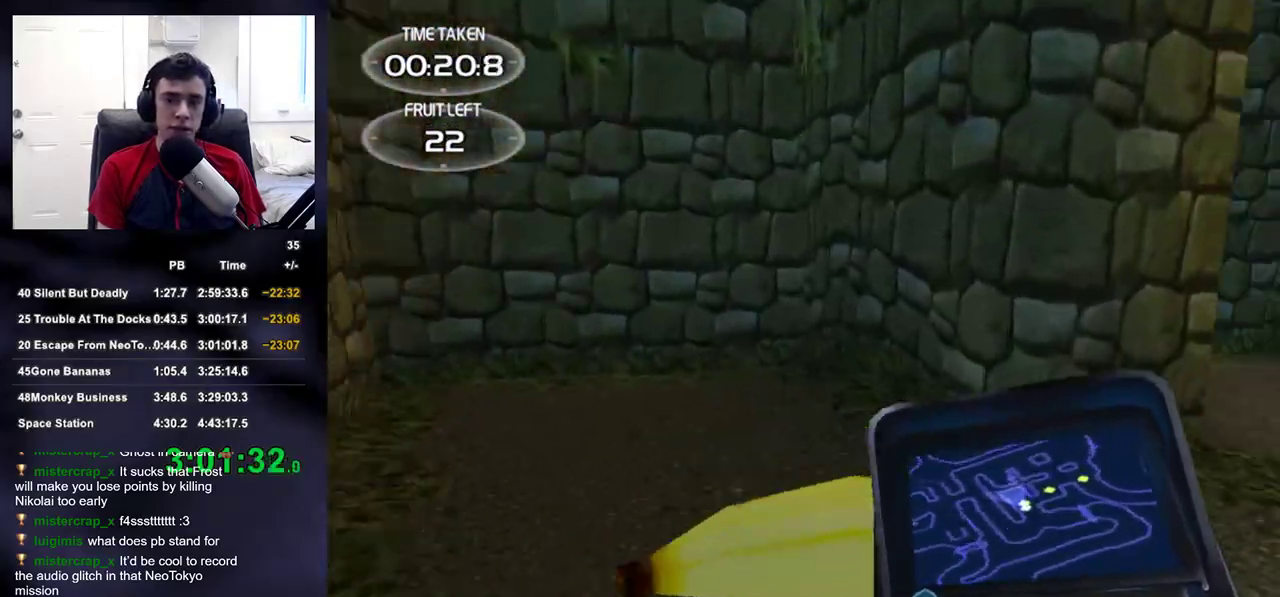
{"buttons": [], "left_stick": "up", "right_stick": "center", "events": [[83, "left_stick", "up"], [250, "right_stick", "up-right"], [350, "right_stick", "center"]]}
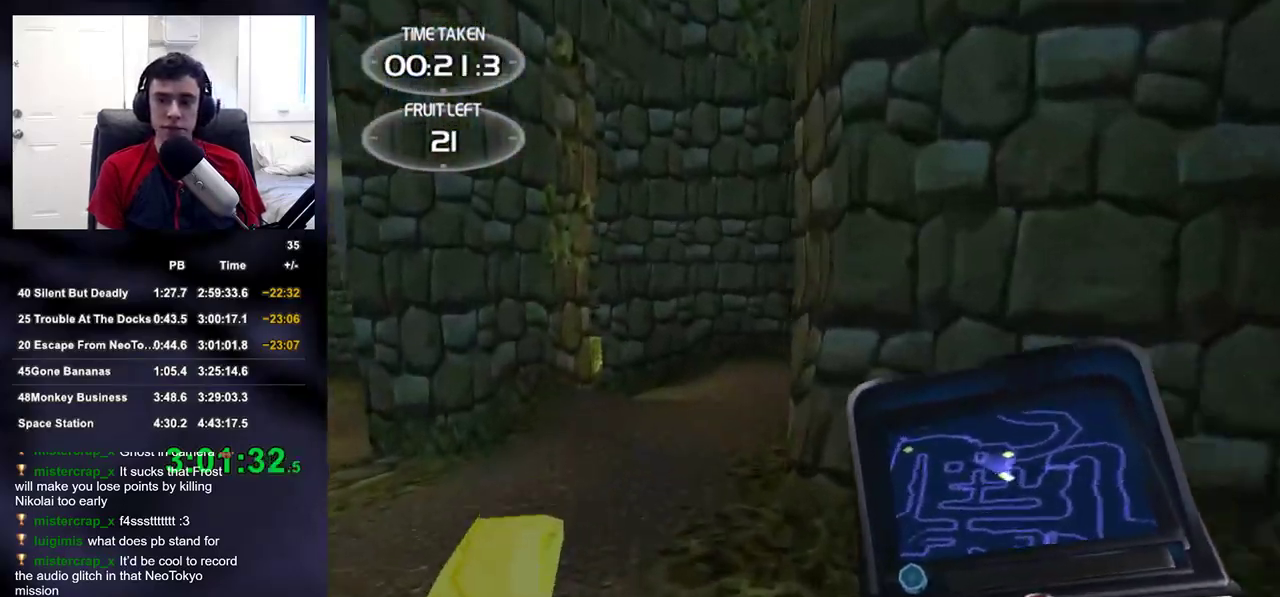
{"buttons": [], "left_stick": "up", "right_stick": "center", "events": []}
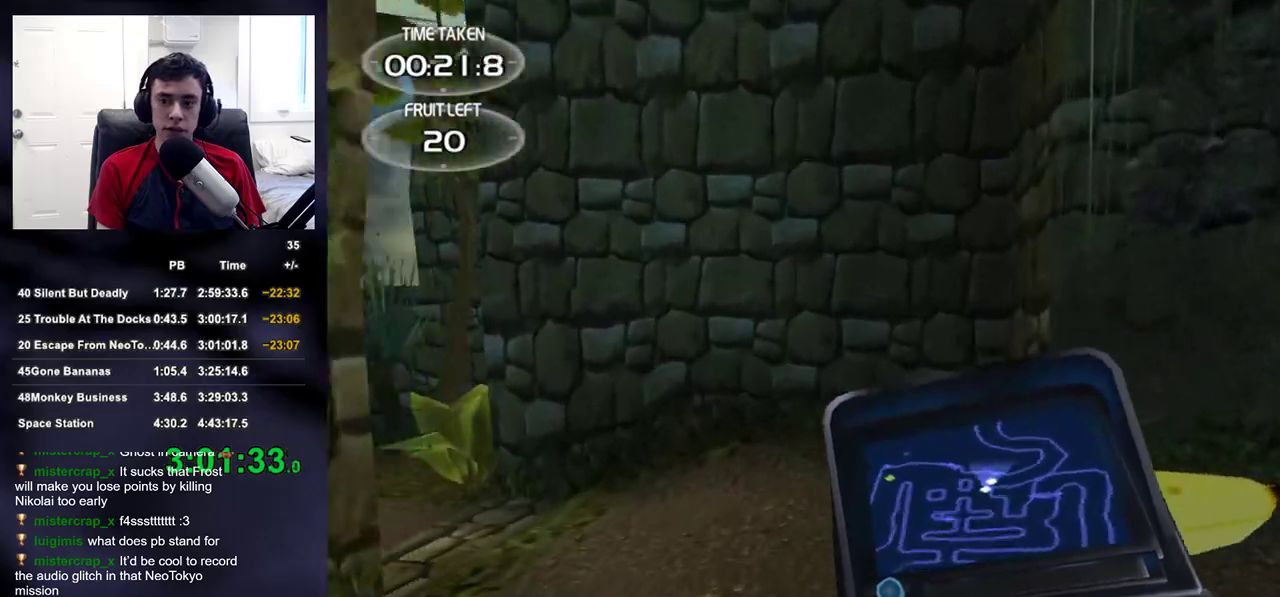
{"buttons": [], "left_stick": "up", "right_stick": "center", "events": [[133, "right_stick", "left"], [483, "right_stick", "center"]]}
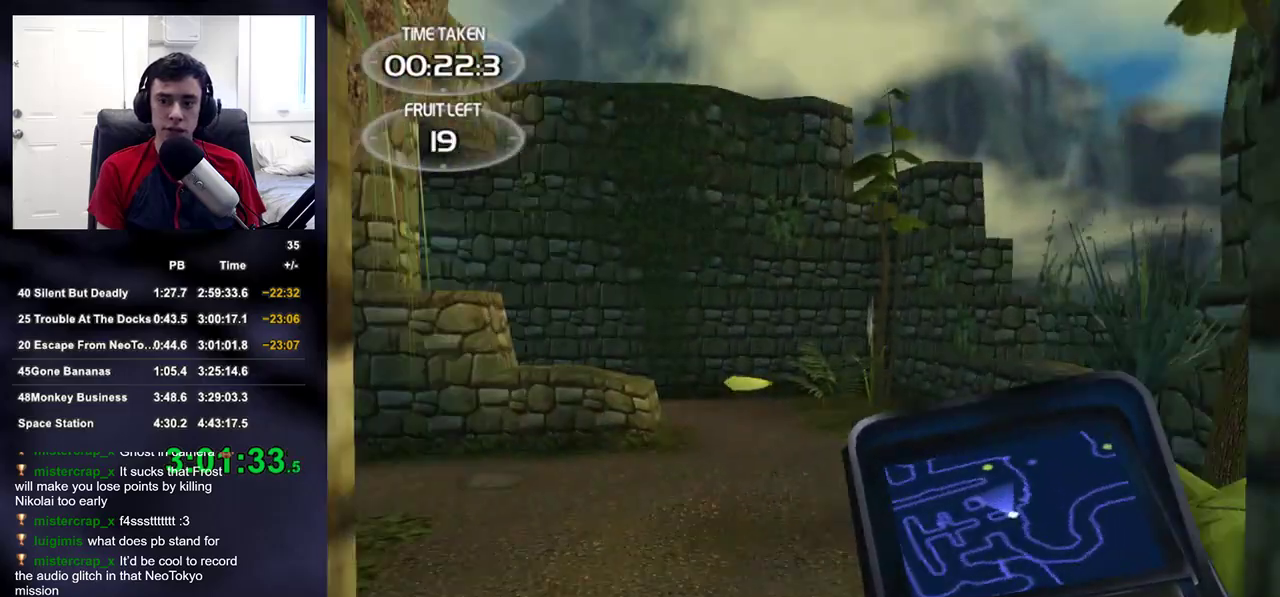
{"buttons": [], "left_stick": "up", "right_stick": "center", "events": []}
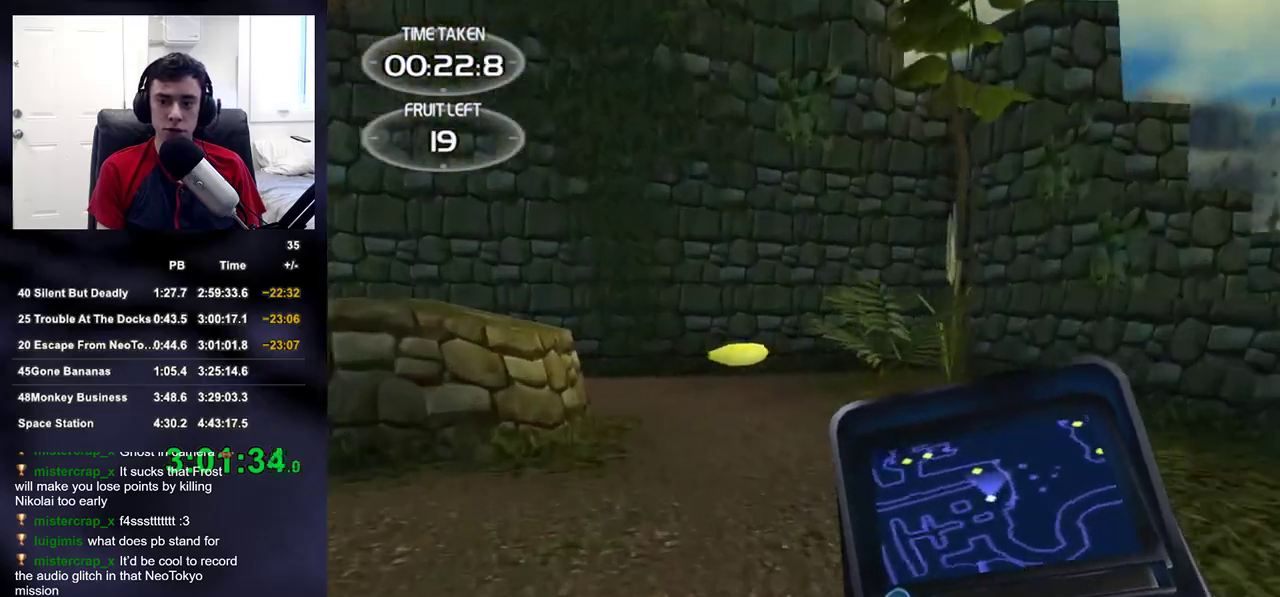
{"buttons": [], "left_stick": "up", "right_stick": "center", "events": []}
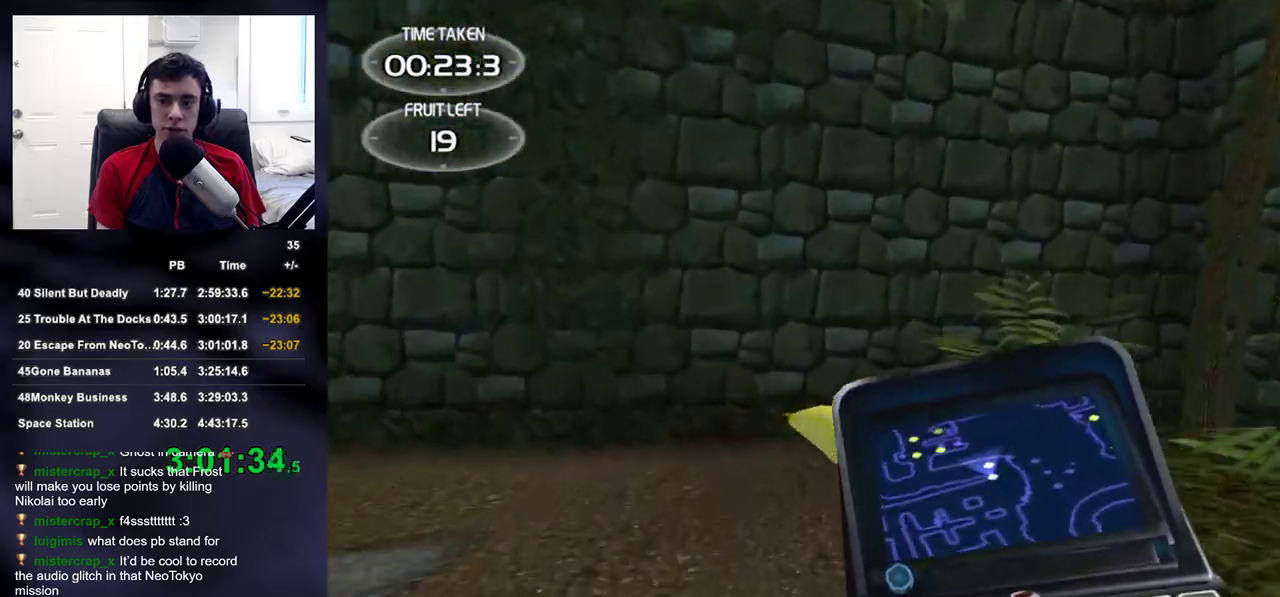
{"buttons": [], "left_stick": "up-left", "right_stick": "left", "events": [[267, "right_stick", "left"], [283, "left_stick", "up-left"]]}
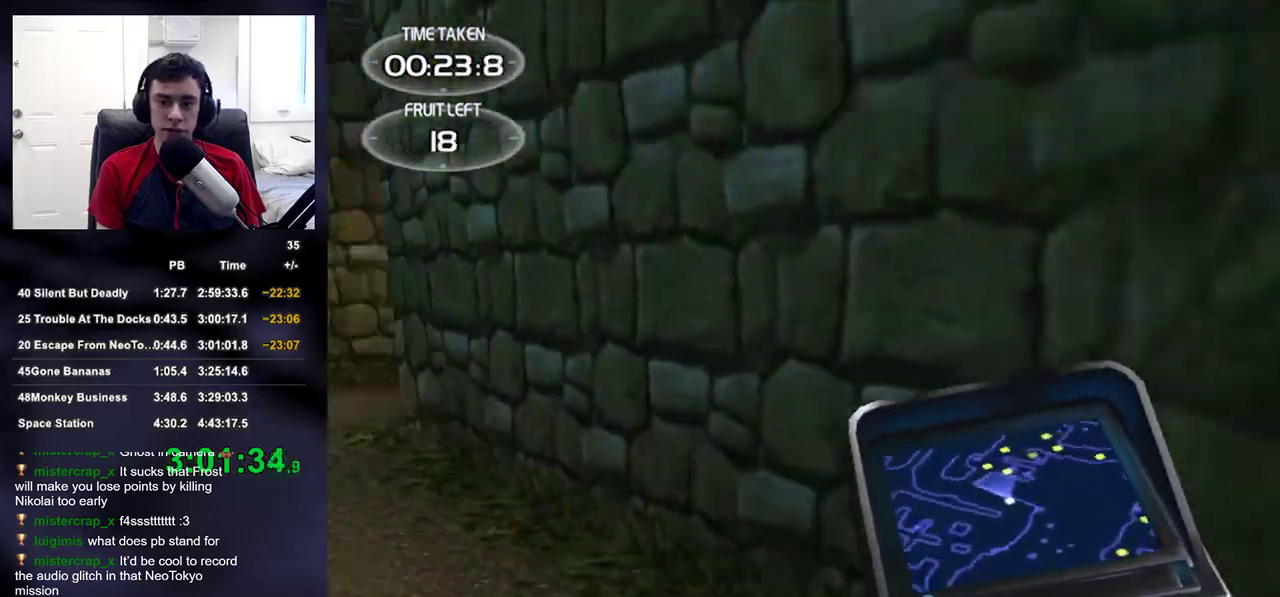
{"buttons": [], "left_stick": "up-left", "right_stick": "right", "events": [[117, "right_stick", "center"], [500, "right_stick", "right"]]}
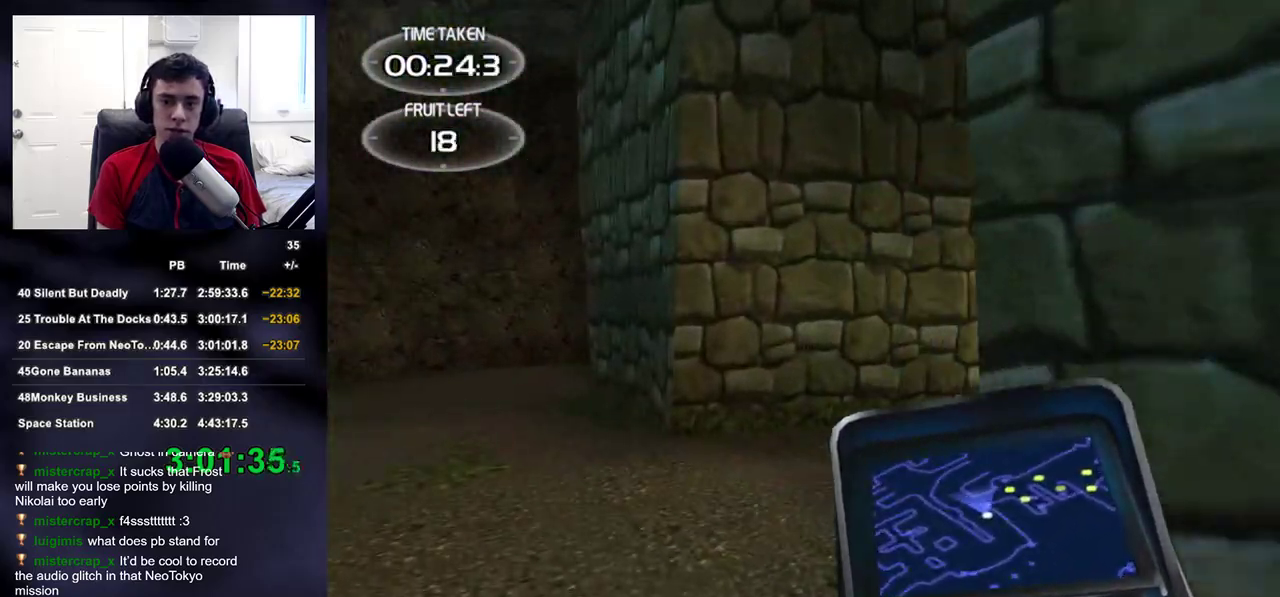
{"buttons": [], "left_stick": "up", "right_stick": "center", "events": [[383, "right_stick", "center"], [450, "left_stick", "up"]]}
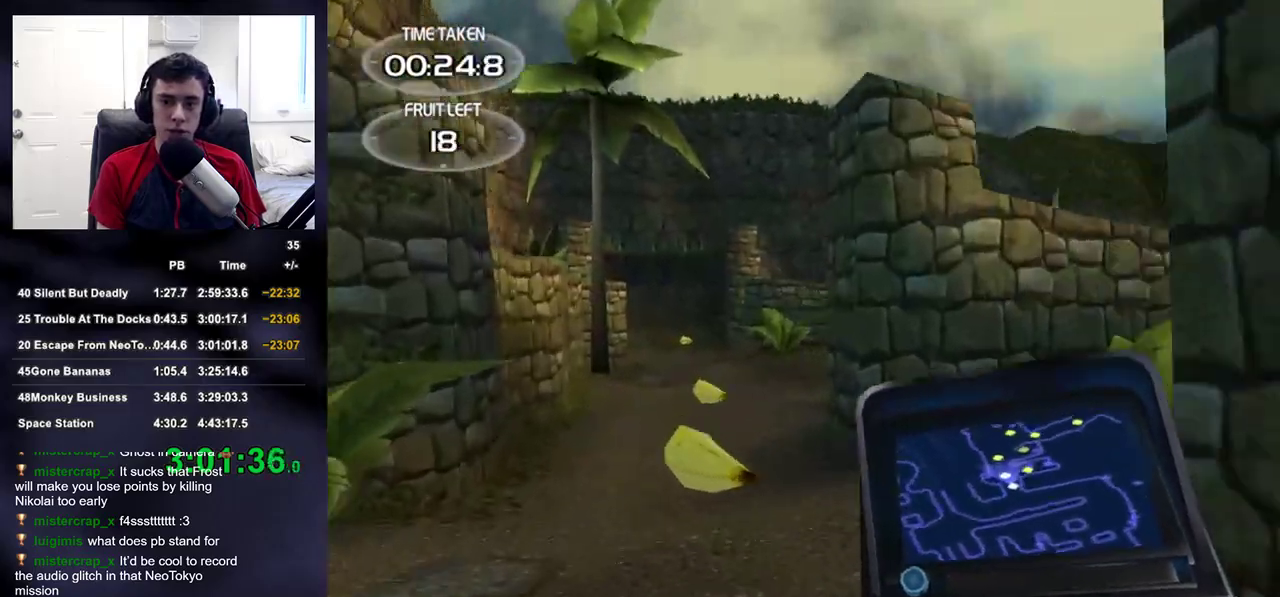
{"buttons": [], "left_stick": "up", "right_stick": "right", "events": [[217, "right_stick", "right"]]}
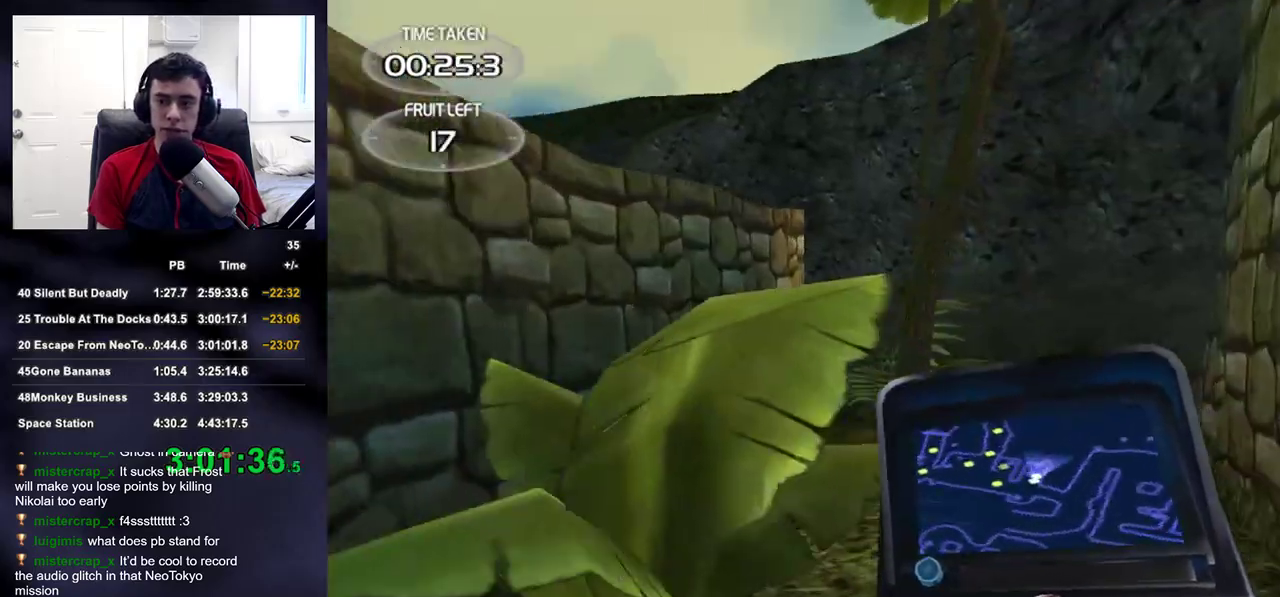
{"buttons": [], "left_stick": "up-left", "right_stick": "center", "events": [[17, "right_stick", "left"], [67, "left_stick", "left"], [250, "left_stick", "up-left"], [383, "right_stick", "center"]]}
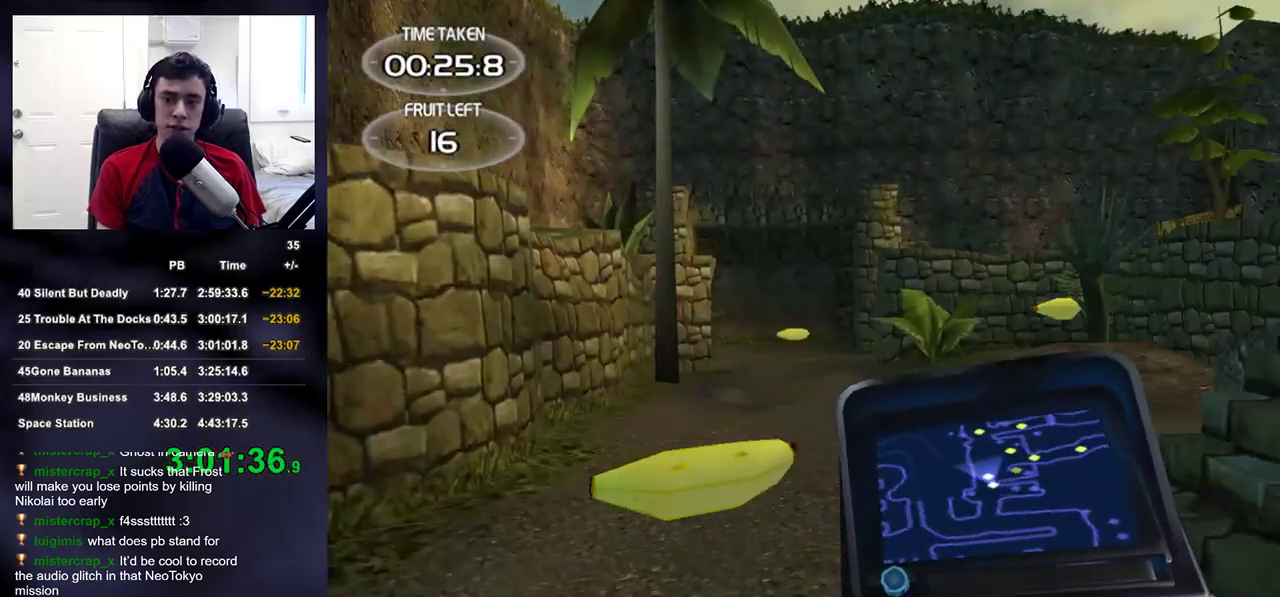
{"buttons": [], "left_stick": "up-right", "right_stick": "left", "events": [[50, "right_stick", "right"], [167, "left_stick", "up"], [350, "left_stick", "up-right"], [450, "right_stick", "left"]]}
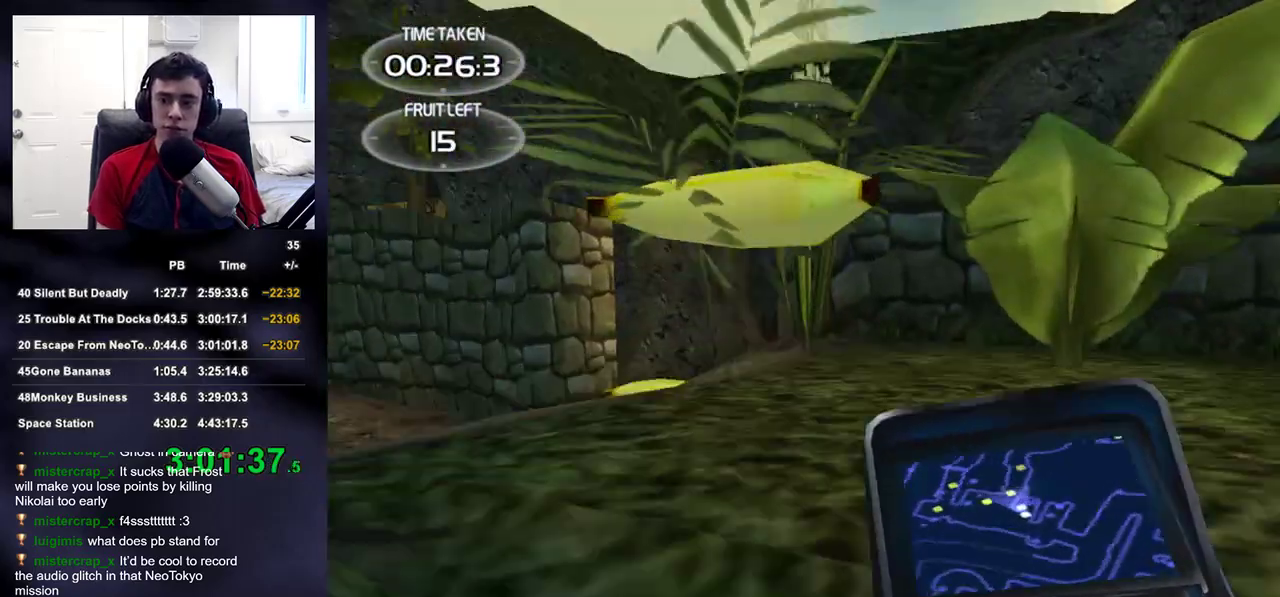
{"buttons": [], "left_stick": "up", "right_stick": "center", "events": [[83, "left_stick", "up"], [383, "right_stick", "center"]]}
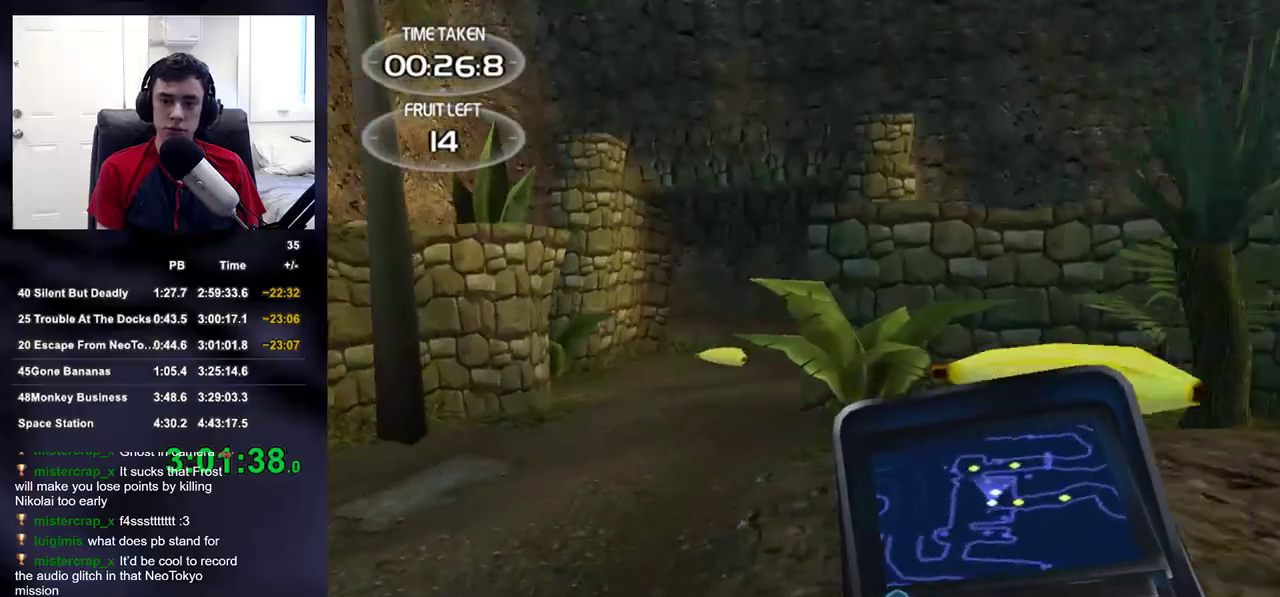
{"buttons": [], "left_stick": "up", "right_stick": "center", "events": []}
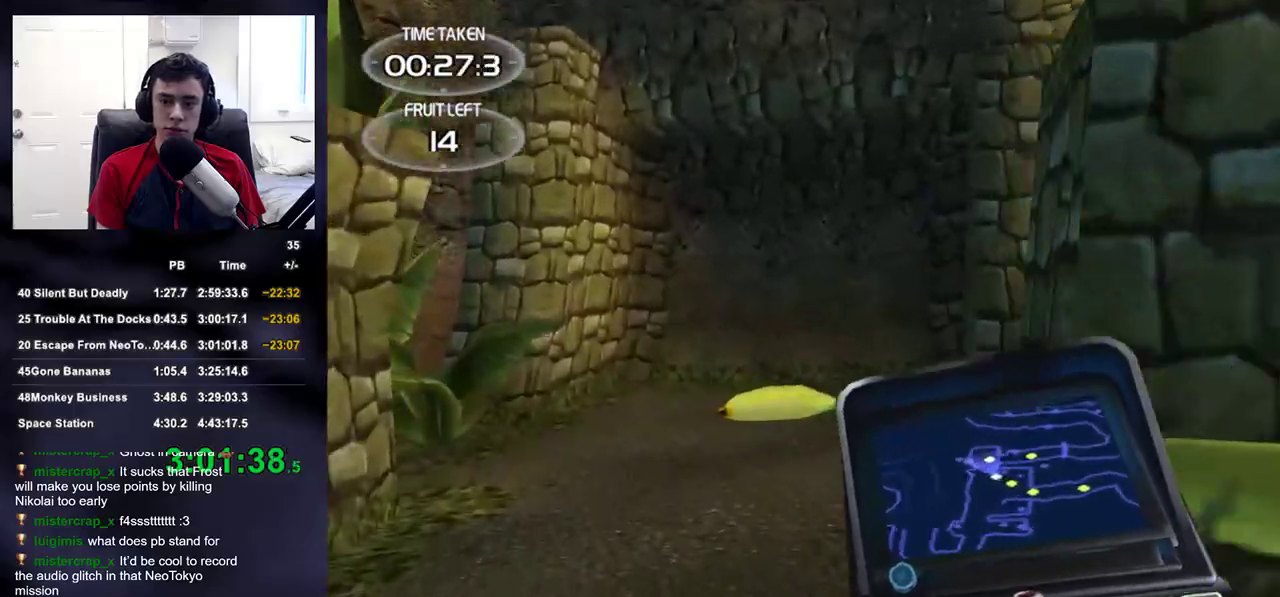
{"buttons": [], "left_stick": "up", "right_stick": "right", "events": [[33, "right_stick", "right"], [117, "right_stick", "center"], [267, "right_stick", "right"]]}
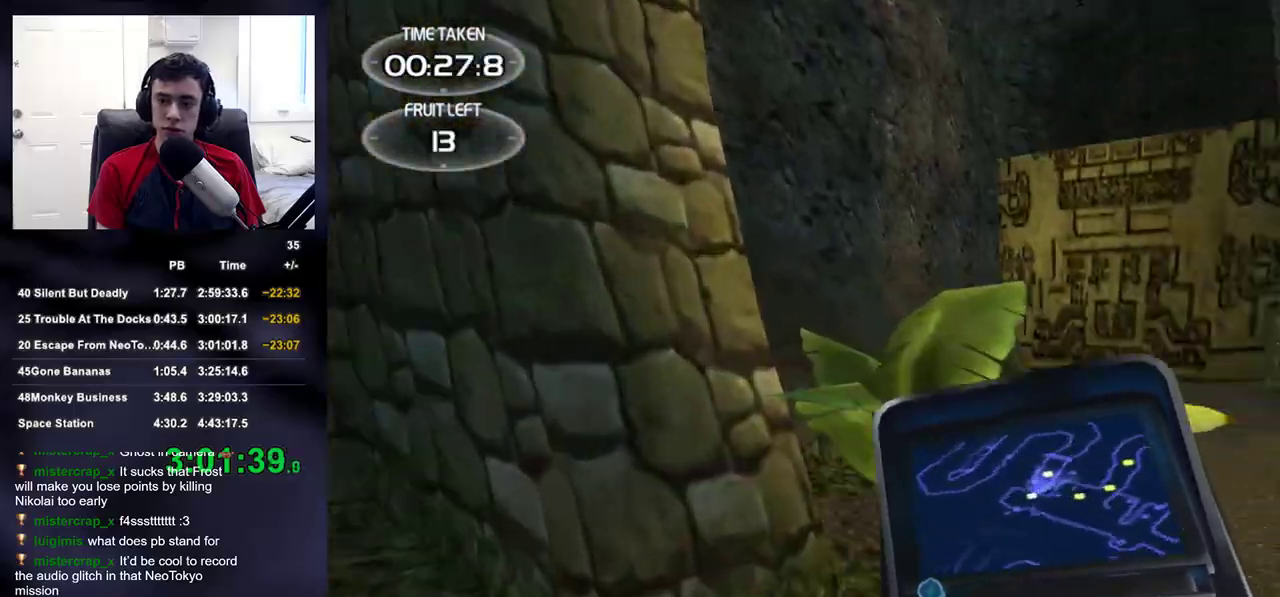
{"buttons": [], "left_stick": "up", "right_stick": "center", "events": [[250, "right_stick", "center"]]}
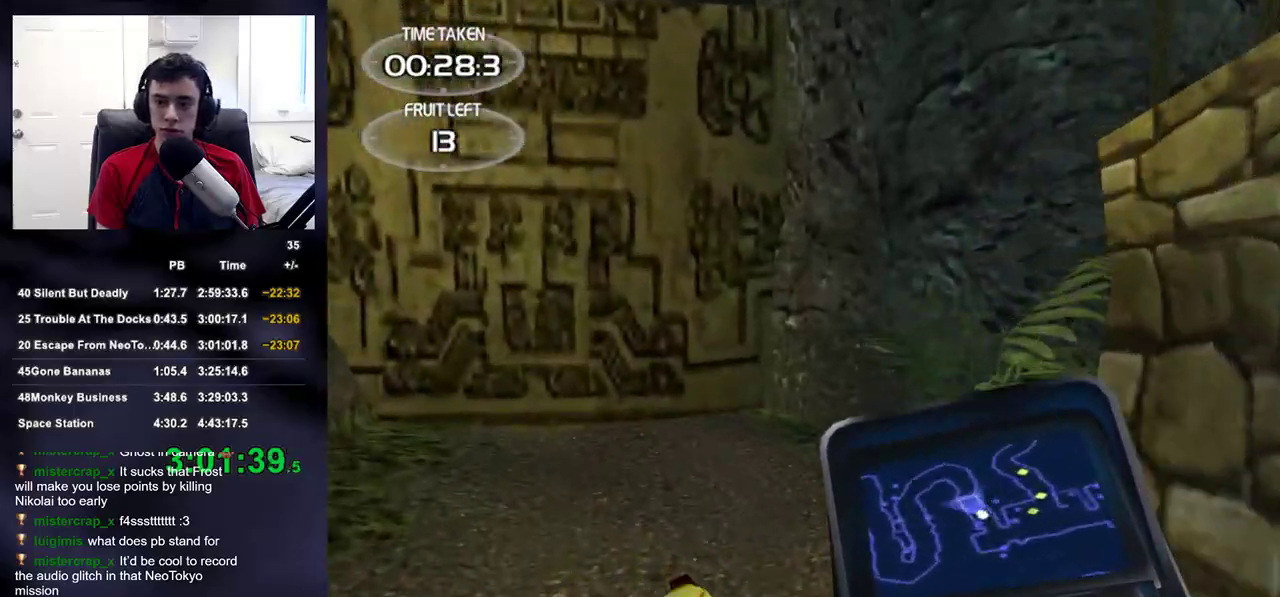
{"buttons": [], "left_stick": "up-right", "right_stick": "right", "events": [[17, "L3", "down"], [17, "left_stick", "down-right"], [50, "right_stick", "right"], [283, "left_stick", "right"], [417, "left_stick", "up-right"], [433, "L3", "up"]]}
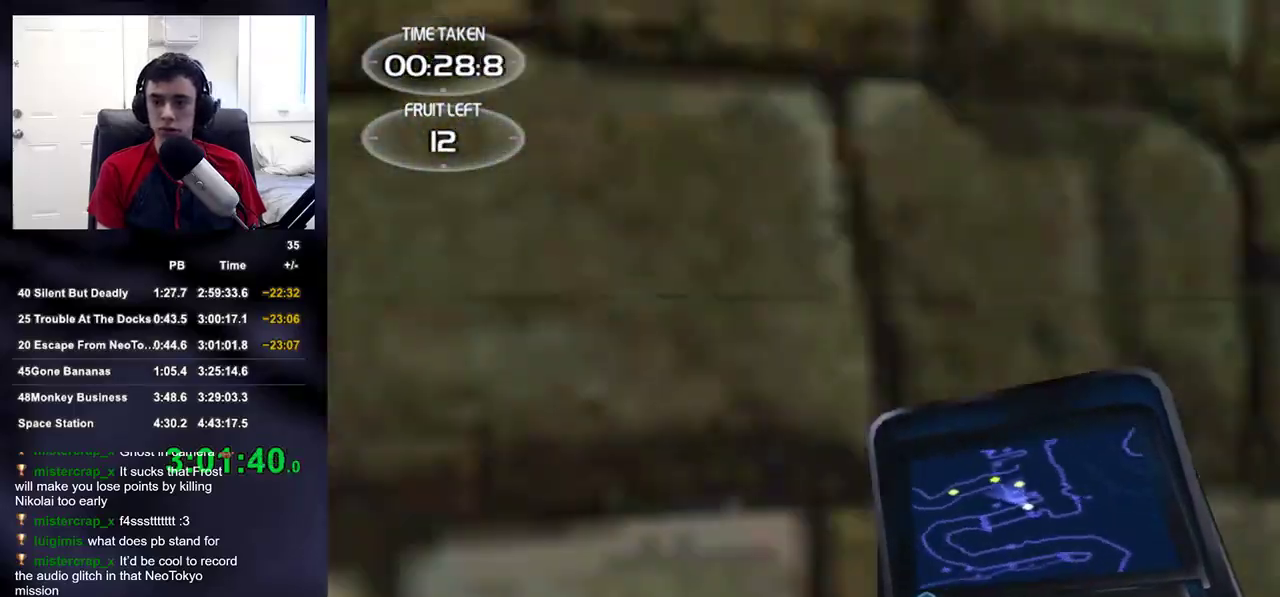
{"buttons": [], "left_stick": "up", "right_stick": "left", "events": [[167, "right_stick", "left"], [417, "left_stick", "up"]]}